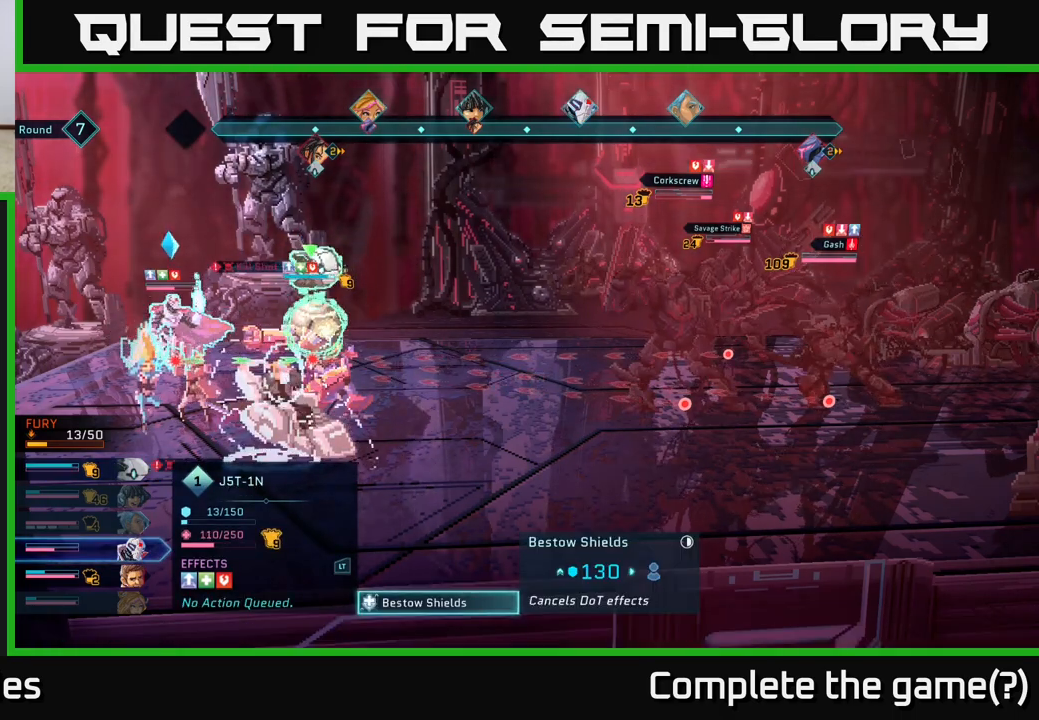
Gameplay with a controller (Xbox layout); each line is a JSON object with the inputs held at the frame after it. "events" lists button and stick changes between this image and that frame as [ms after this image, input, new state], when the widget could be followed in between.
{"buttons": [], "left_stick": "center", "right_stick": "center", "events": [[50, "DPAD_DOWN", "down"], [167, "DPAD_DOWN", "up"], [300, "DPAD_UP", "down"], [400, "DPAD_UP", "up"]]}
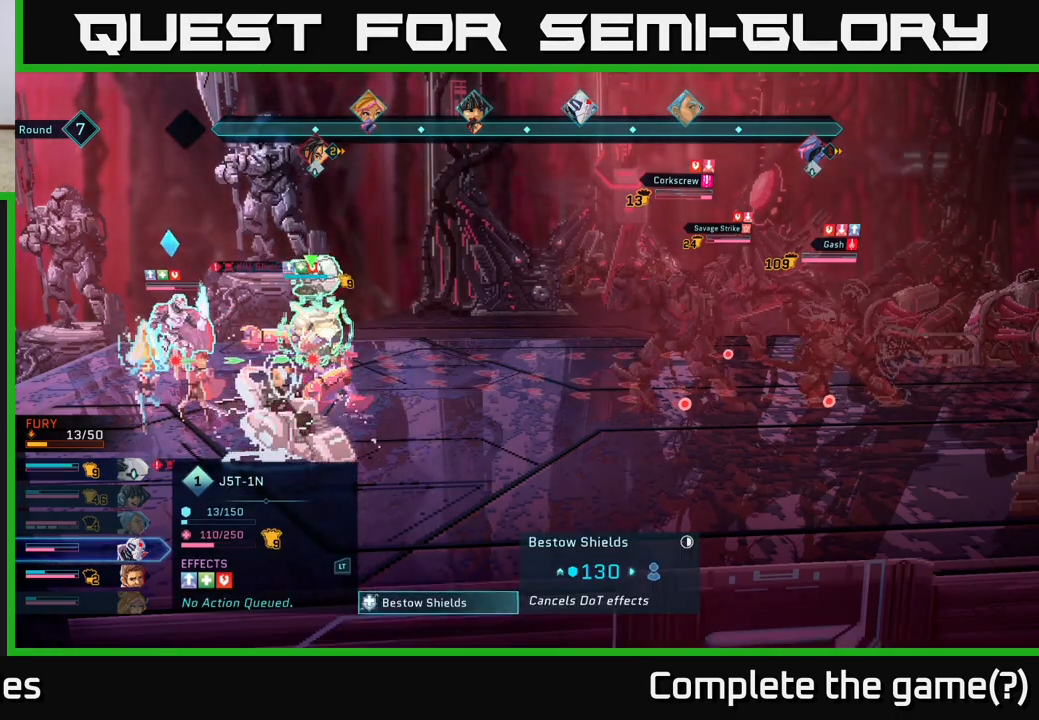
{"buttons": [], "left_stick": "center", "right_stick": "center", "events": []}
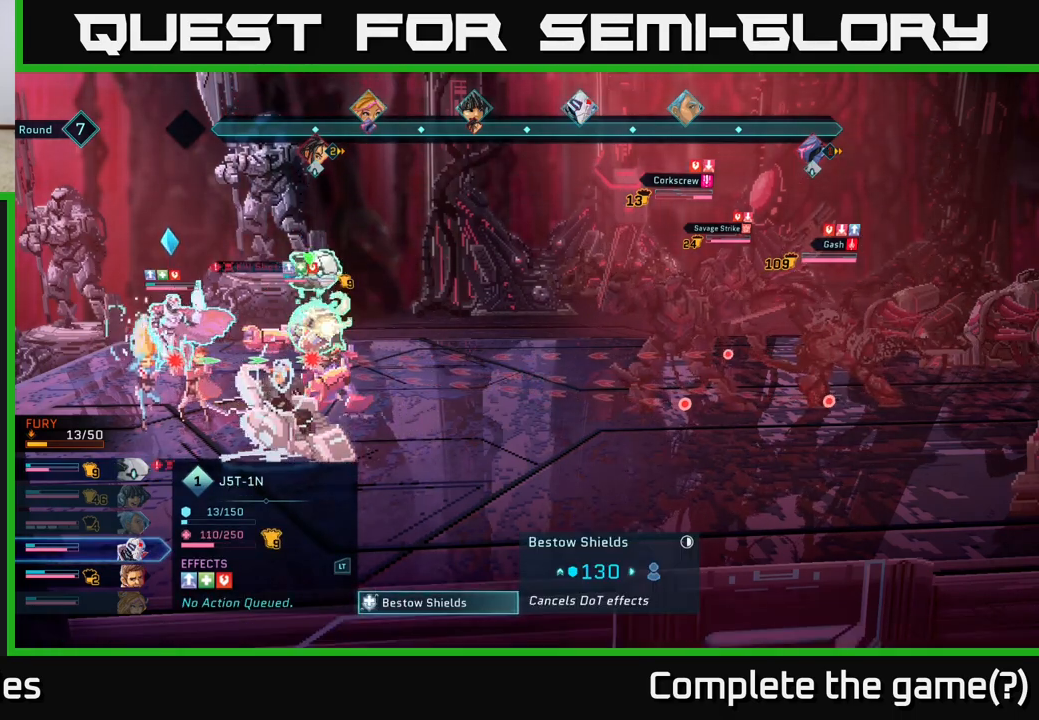
{"buttons": [], "left_stick": "center", "right_stick": "center", "events": [[300, "A", "down"], [433, "A", "up"]]}
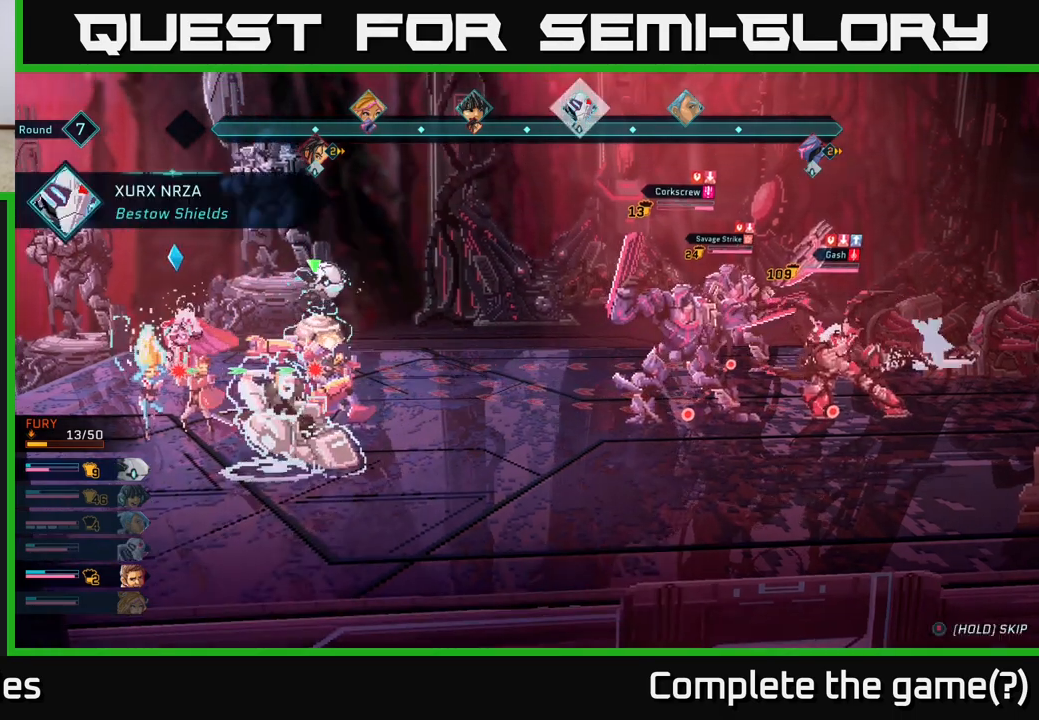
{"buttons": [], "left_stick": "center", "right_stick": "center", "events": []}
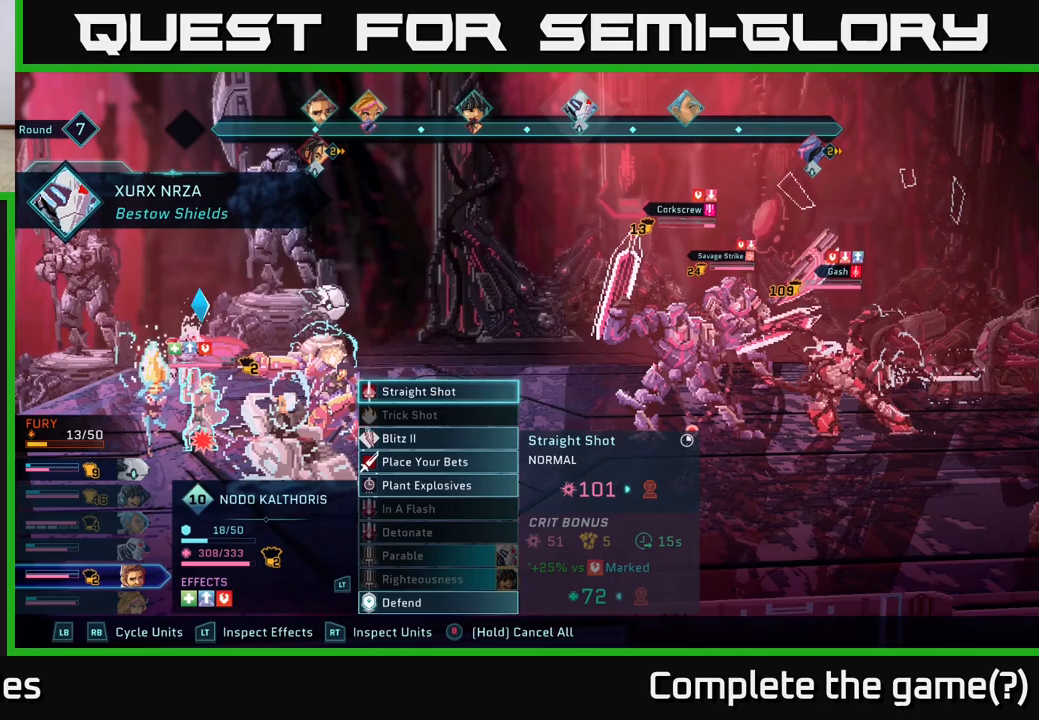
{"buttons": [], "left_stick": "center", "right_stick": "center", "events": []}
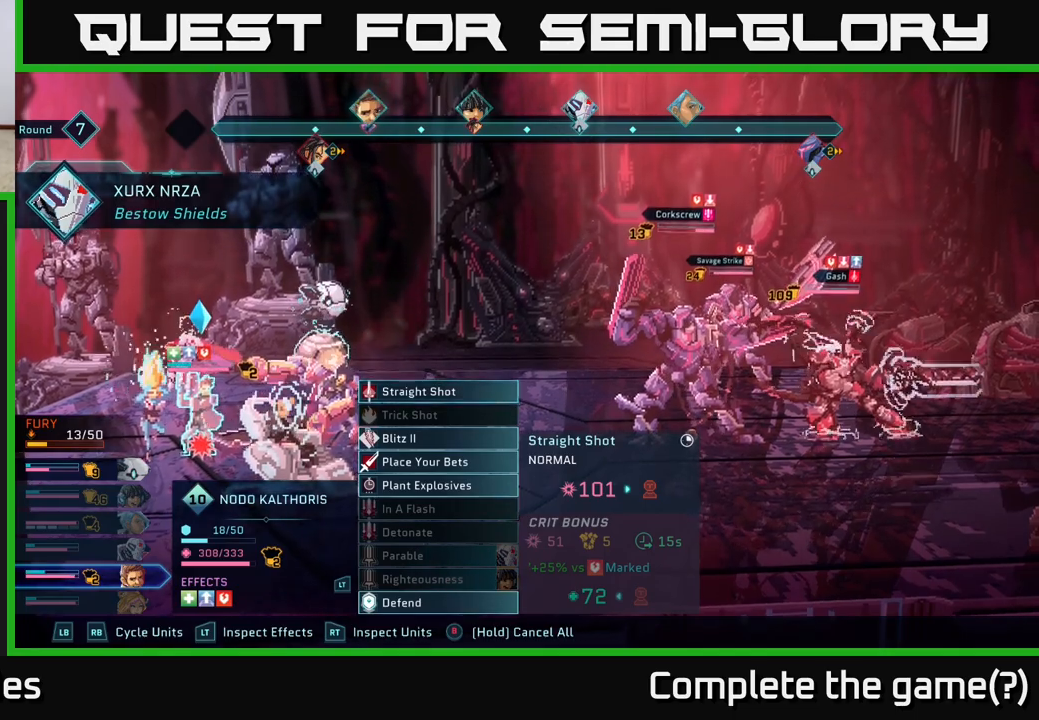
{"buttons": [], "left_stick": "center", "right_stick": "center", "events": []}
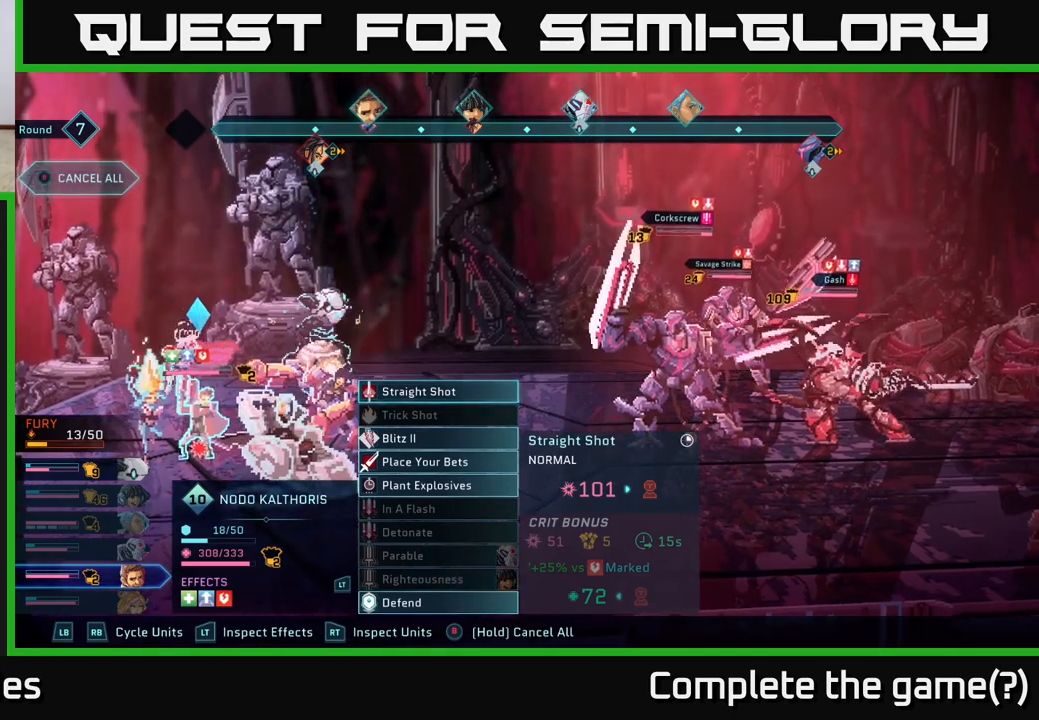
{"buttons": ["A"], "left_stick": "center", "right_stick": "center", "events": [[50, "DPAD_DOWN", "down"], [133, "DPAD_DOWN", "up"], [300, "DPAD_DOWN", "down"], [400, "DPAD_DOWN", "up"], [483, "A", "down"]]}
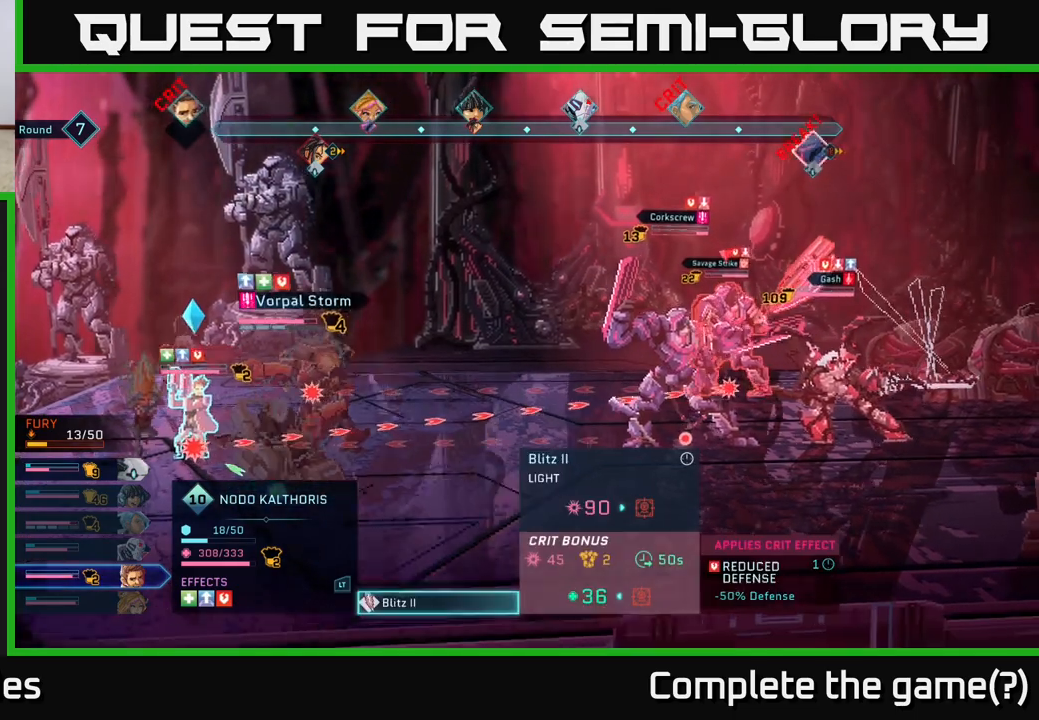
{"buttons": [], "left_stick": "center", "right_stick": "center", "events": [[83, "A", "up"], [283, "DPAD_RIGHT", "down"], [383, "DPAD_RIGHT", "up"]]}